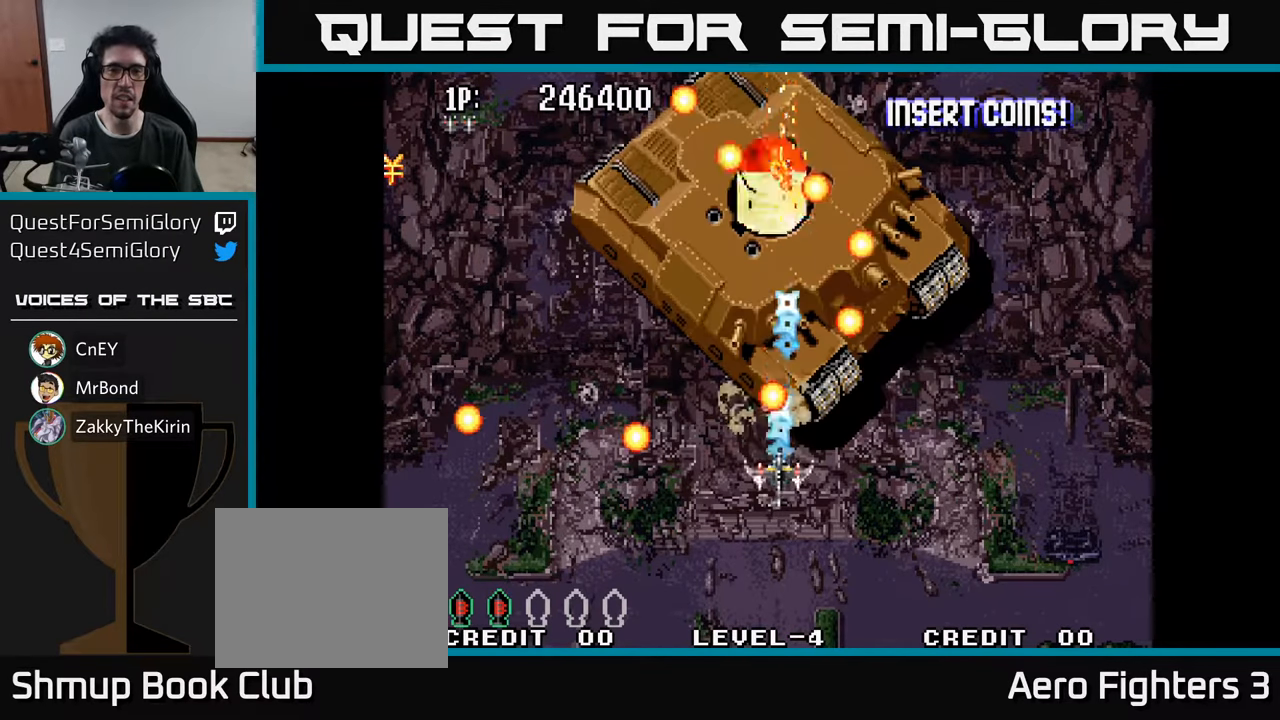
Gameplay with a controller (Xbox layout); each line is a JSON object with the inputs held at the frame after it. "events" lists button and stick changes between this image and that frame as [ms after this image, input, new state], when the widget could be followed in between.
{"buttons": ["A", "DPAD_UP"], "left_stick": "center", "right_stick": "center"}
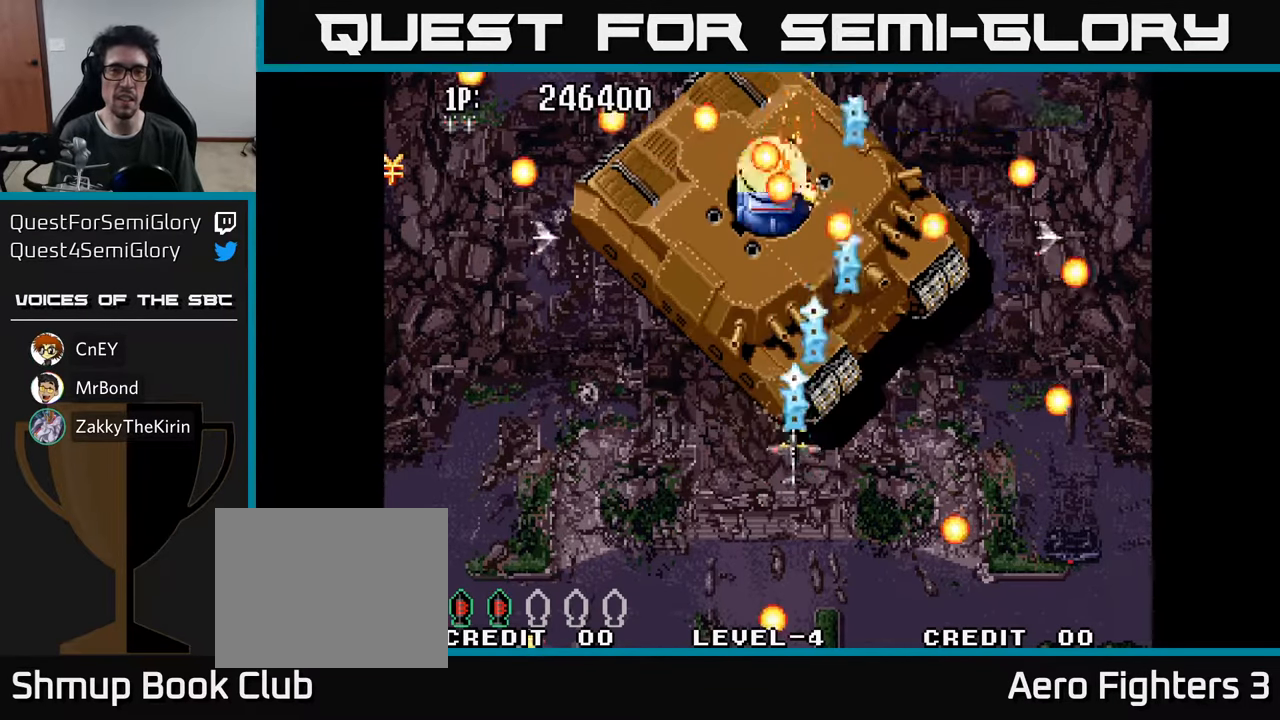
{"buttons": ["A", "DPAD_DOWN"], "left_stick": "center", "right_stick": "center"}
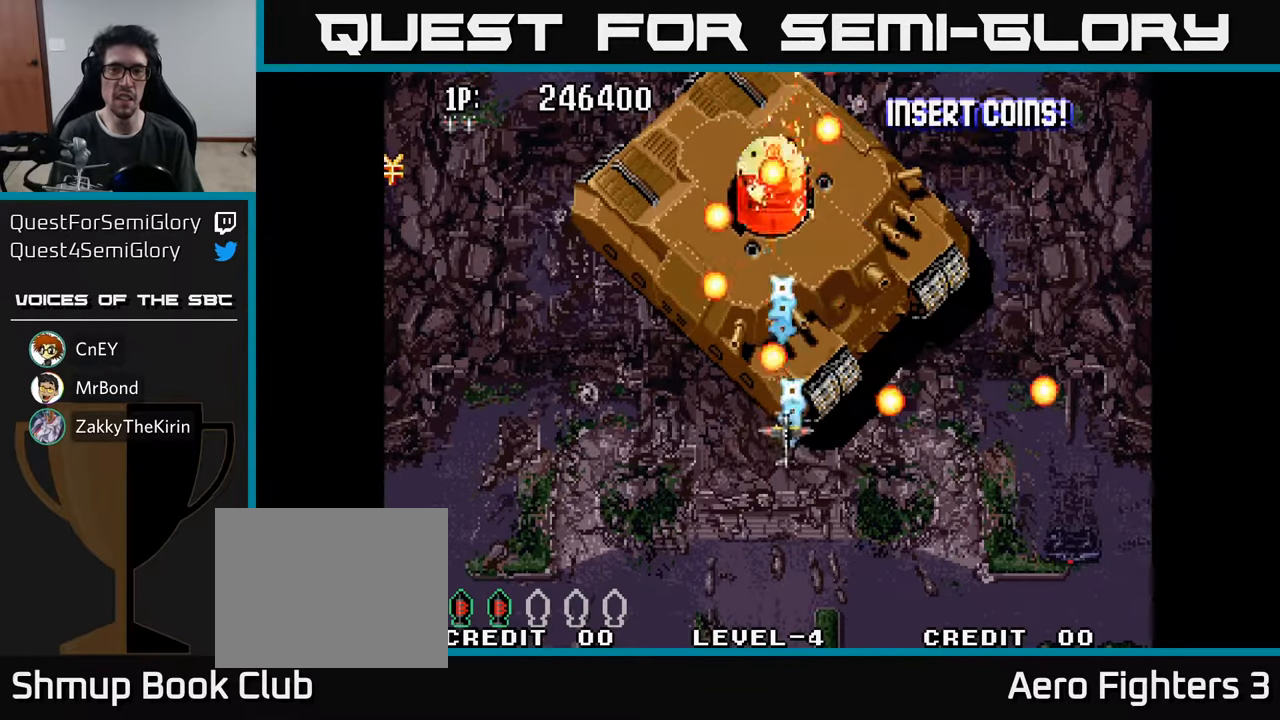
{"buttons": ["DPAD_RIGHT"], "left_stick": "center", "right_stick": "center"}
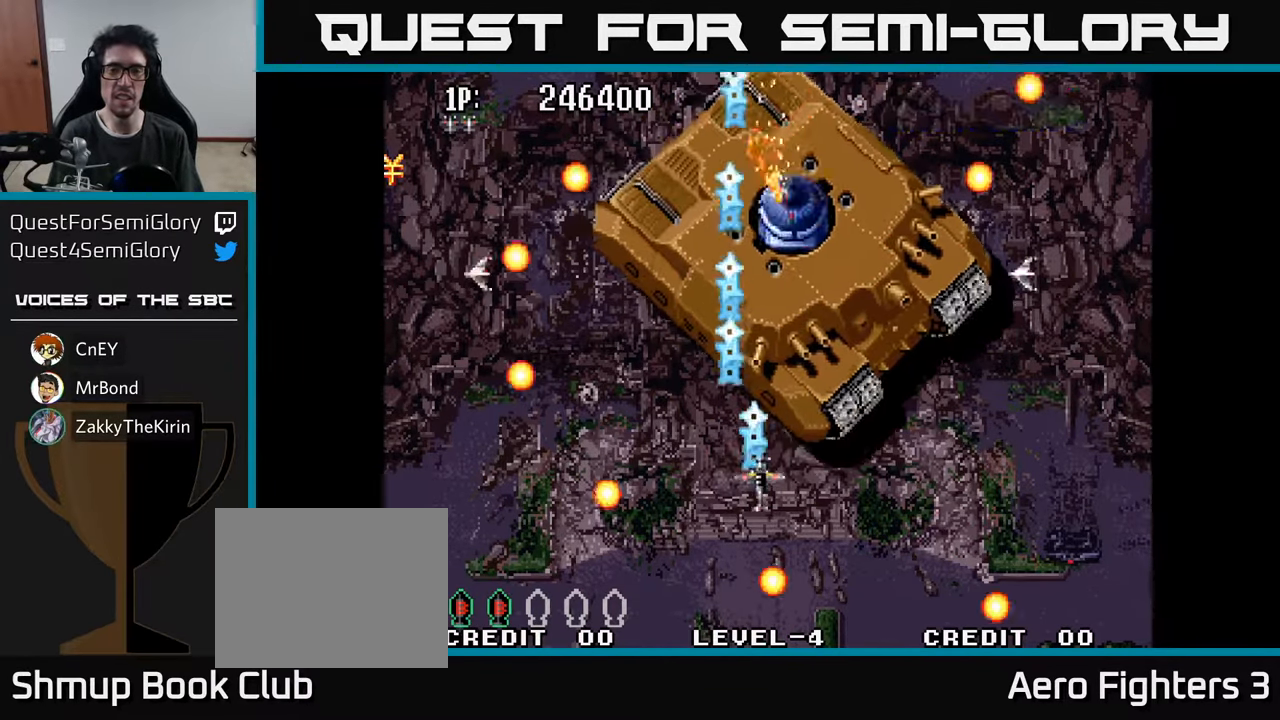
{"buttons": [], "left_stick": "center", "right_stick": "center", "events": [[100, "DPAD_UP", "down"], [116, "A", "down"], [133, "DPAD_RIGHT", "up"], [183, "A", "up"], [250, "DPAD_UP", "up"]]}
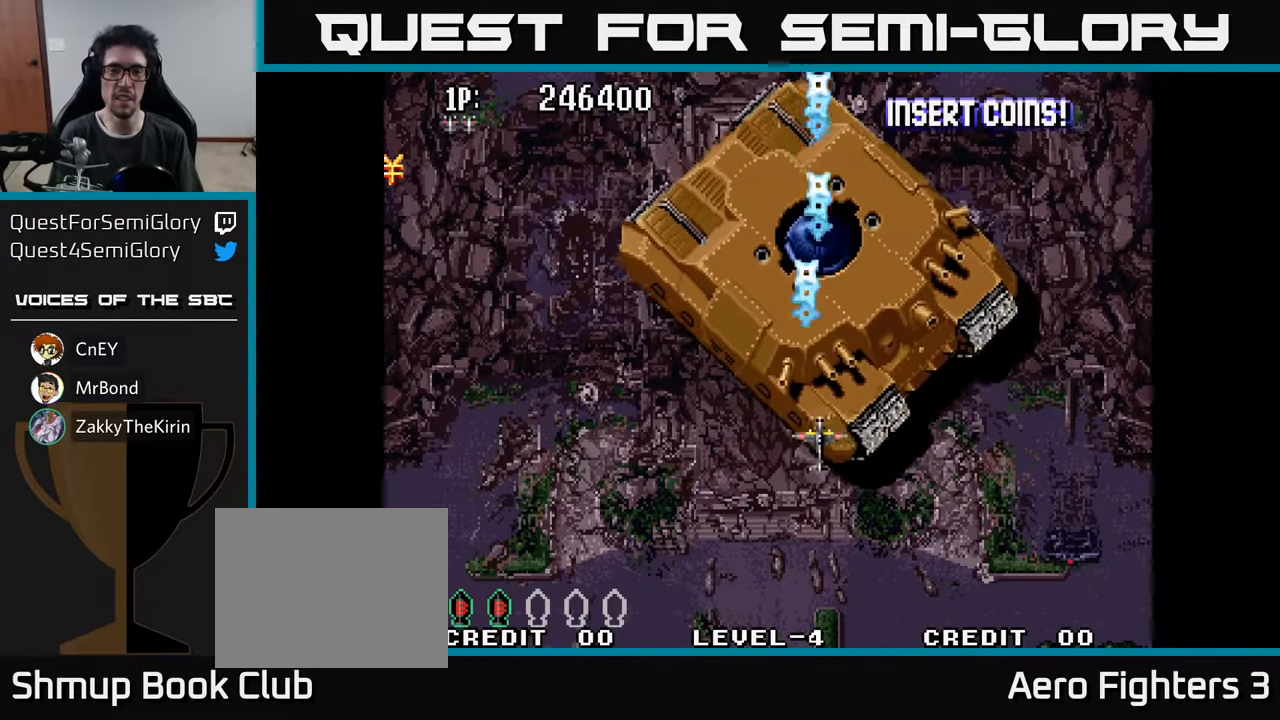
{"buttons": [], "left_stick": "center", "right_stick": "center", "events": [[33, "DPAD_DOWN", "down"], [50, "DPAD_RIGHT", "down"], [116, "DPAD_RIGHT", "up"], [133, "DPAD_DOWN", "up"], [183, "A", "down"], [250, "A", "up"], [316, "A", "down"], [366, "A", "up"], [433, "A", "down"], [500, "A", "up"]]}
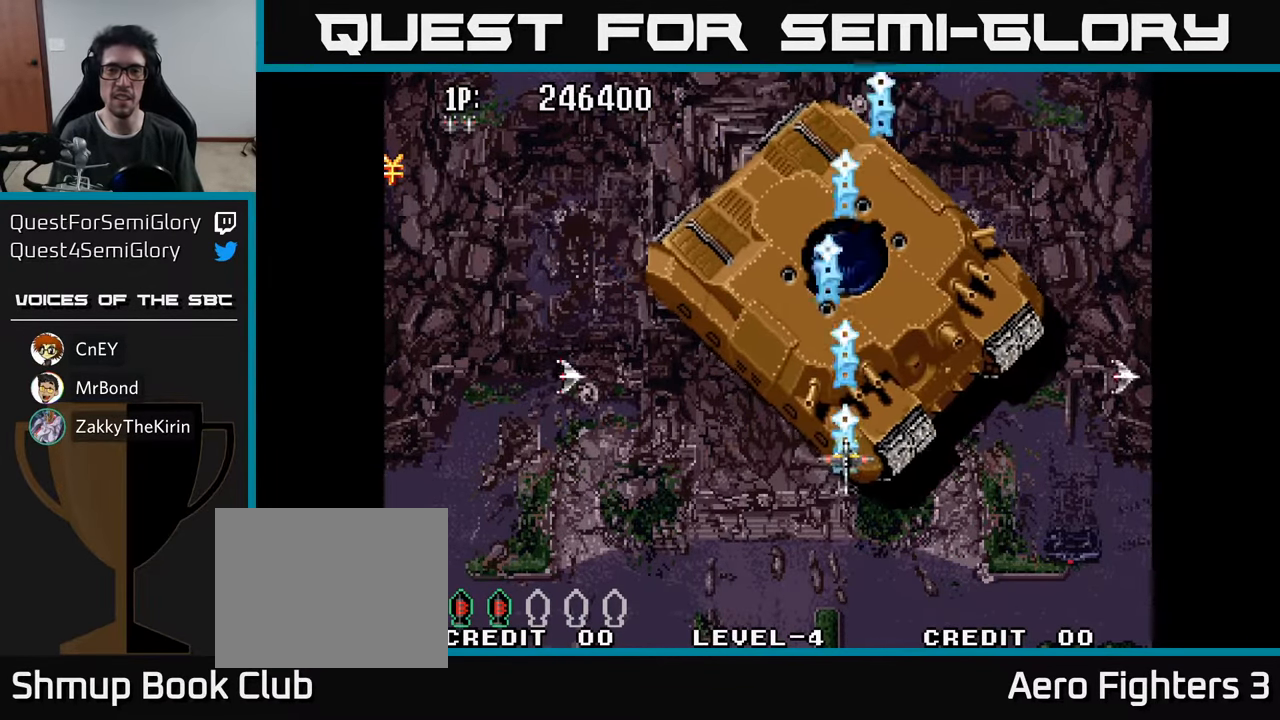
{"buttons": [], "left_stick": "center", "right_stick": "center", "events": [[66, "A", "down"], [83, "DPAD_UP", "down"], [116, "DPAD_RIGHT", "down"], [150, "A", "up"], [216, "DPAD_RIGHT", "up"], [233, "A", "down"], [300, "DPAD_UP", "up"], [316, "A", "up"], [383, "A", "down"], [450, "A", "up"]]}
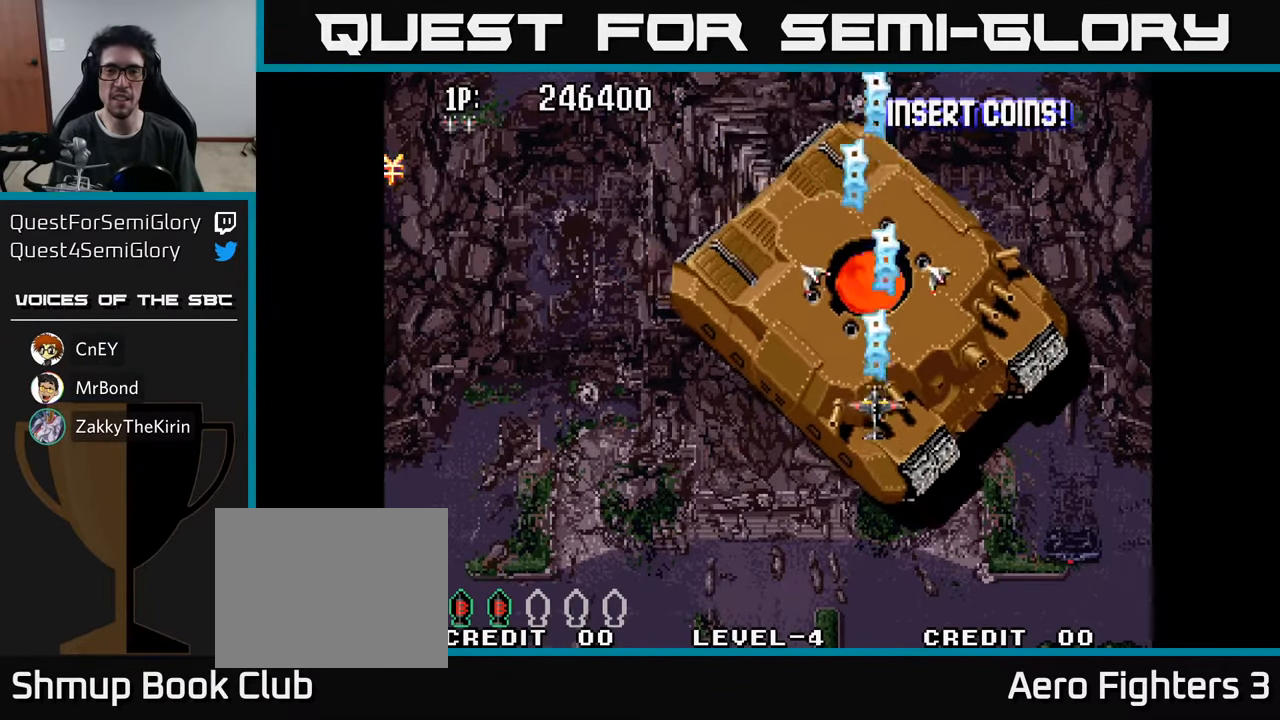
{"buttons": ["A", "DPAD_DOWN"], "left_stick": "center", "right_stick": "center", "events": [[33, "A", "down"], [100, "A", "up"], [166, "DPAD_RIGHT", "down"], [183, "A", "down"], [216, "DPAD_RIGHT", "up"], [266, "A", "up"], [333, "A", "down"], [417, "A", "up"], [450, "DPAD_DOWN", "down"], [483, "A", "down"]]}
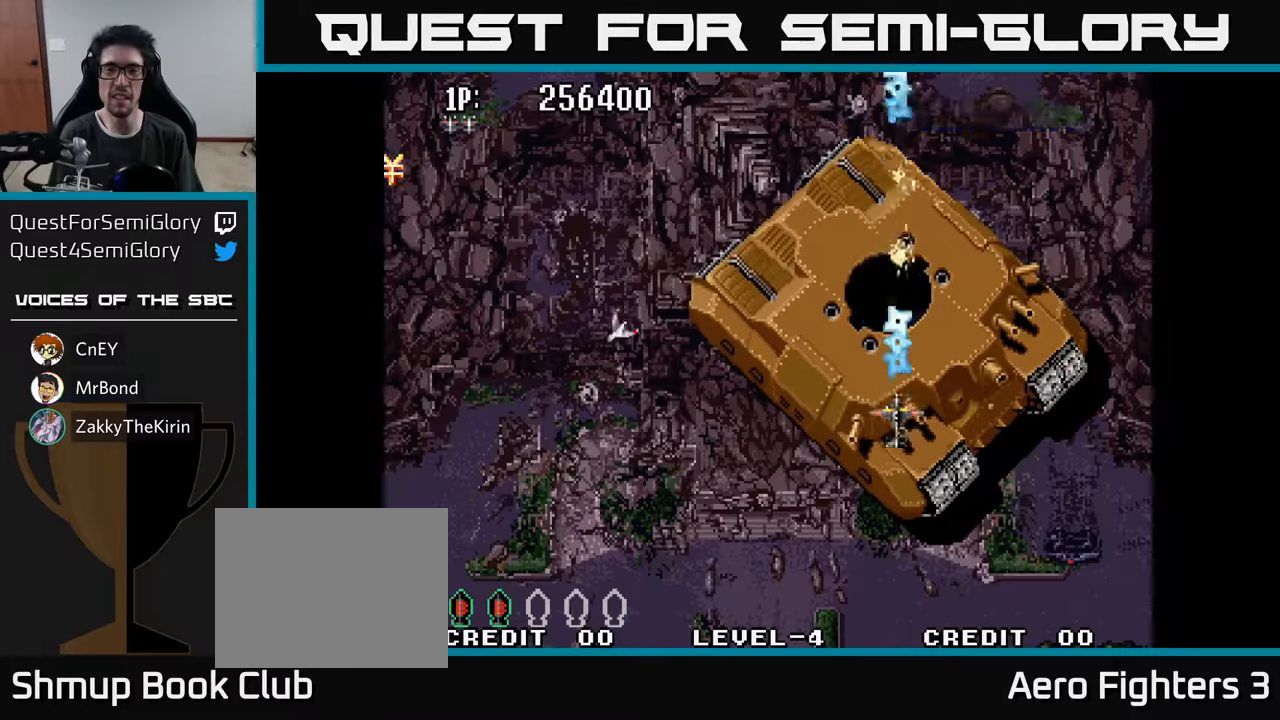
{"buttons": ["DPAD_UP"], "left_stick": "center", "right_stick": "center", "events": [[67, "A", "up"], [150, "A", "down"], [217, "A", "up"], [283, "DPAD_DOWN", "up"], [317, "A", "down"], [333, "DPAD_LEFT", "down"], [350, "DPAD_UP", "down"], [383, "A", "up"], [450, "DPAD_LEFT", "up"]]}
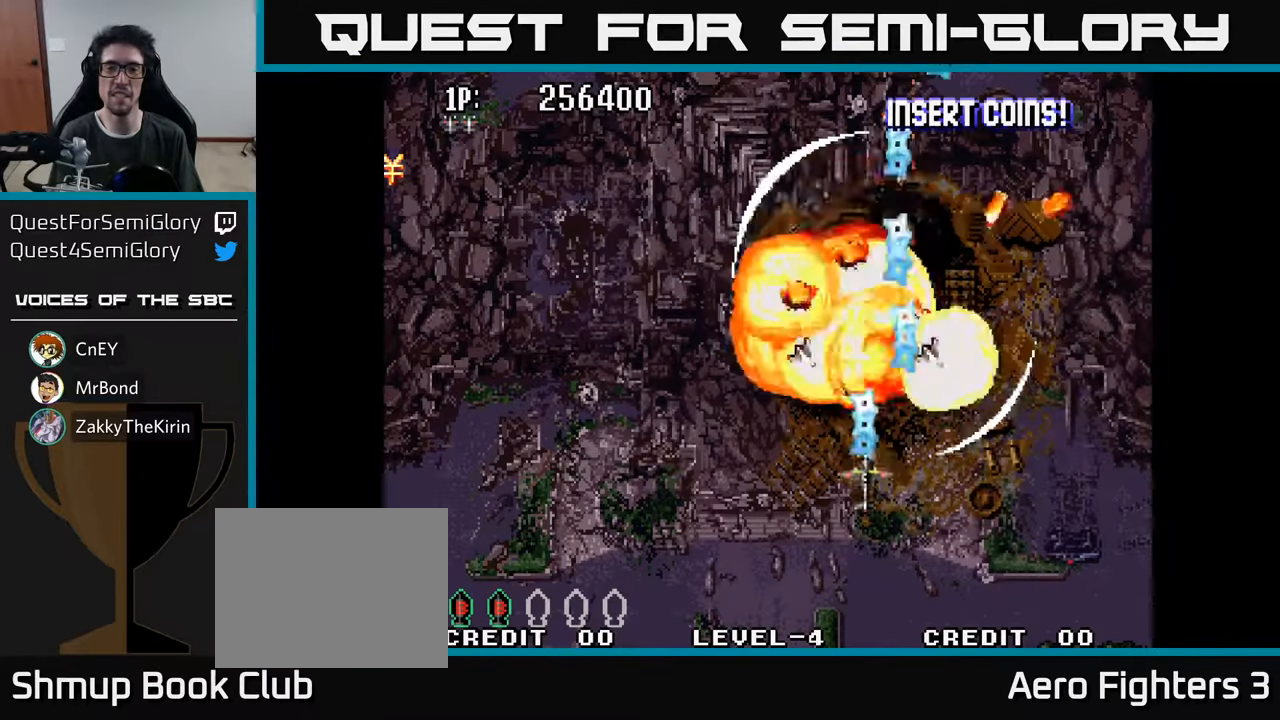
{"buttons": ["DPAD_LEFT"], "left_stick": "center", "right_stick": "center", "events": [[167, "DPAD_LEFT", "down"], [467, "DPAD_UP", "up"]]}
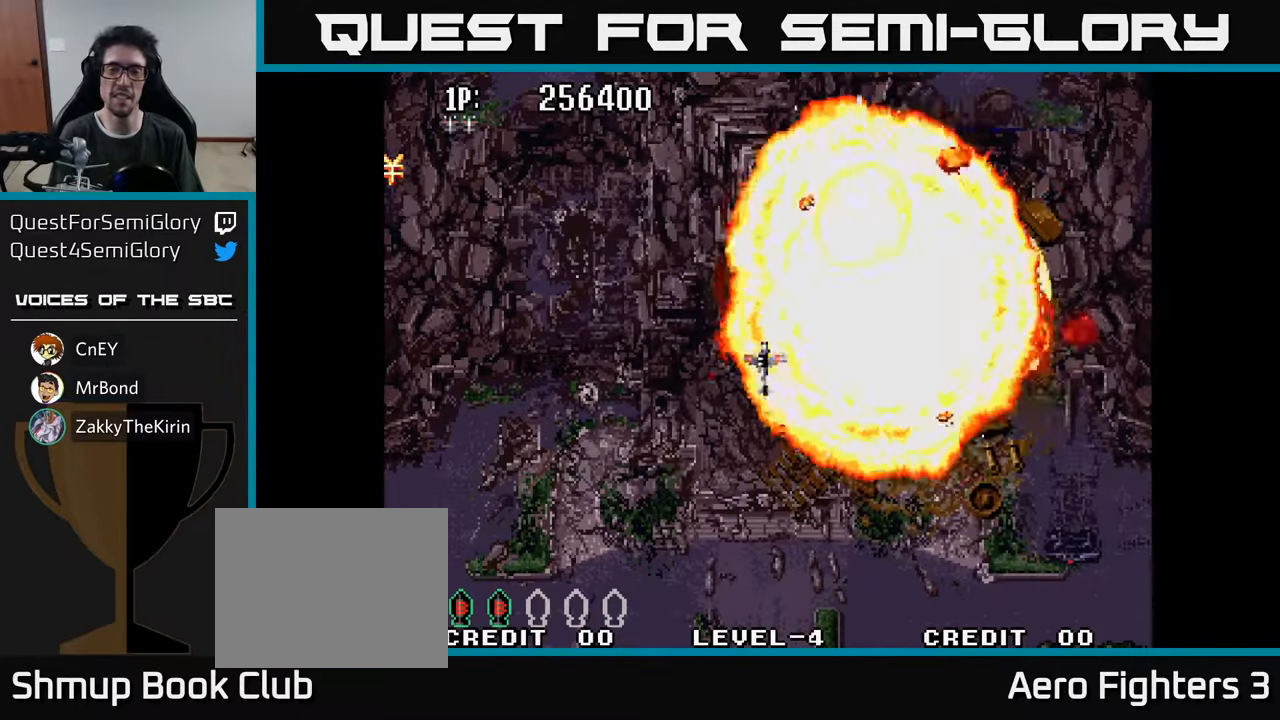
{"buttons": [], "left_stick": "center", "right_stick": "center", "events": [[33, "DPAD_LEFT", "up"]]}
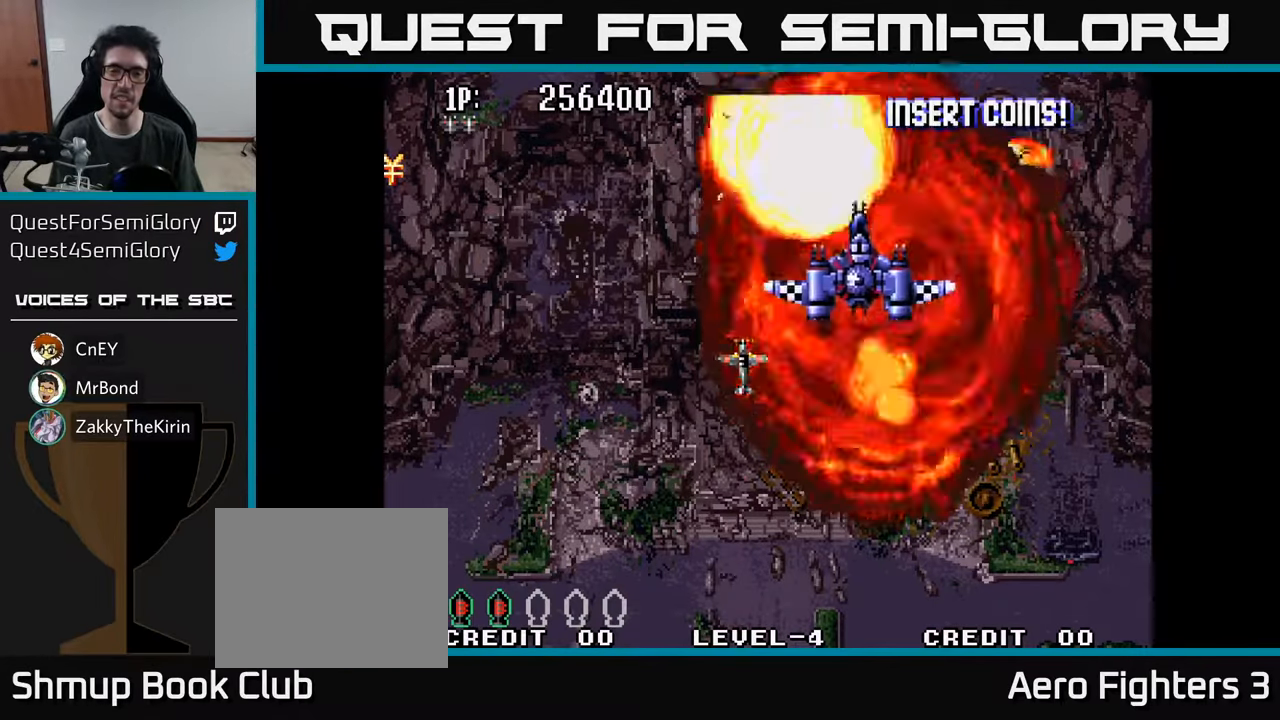
{"buttons": ["A", "DPAD_UP", "DPAD_LEFT"], "left_stick": "center", "right_stick": "center", "events": [[383, "A", "down"], [450, "A", "up"], [483, "DPAD_LEFT", "down"], [500, "A", "down"], [500, "DPAD_UP", "down"]]}
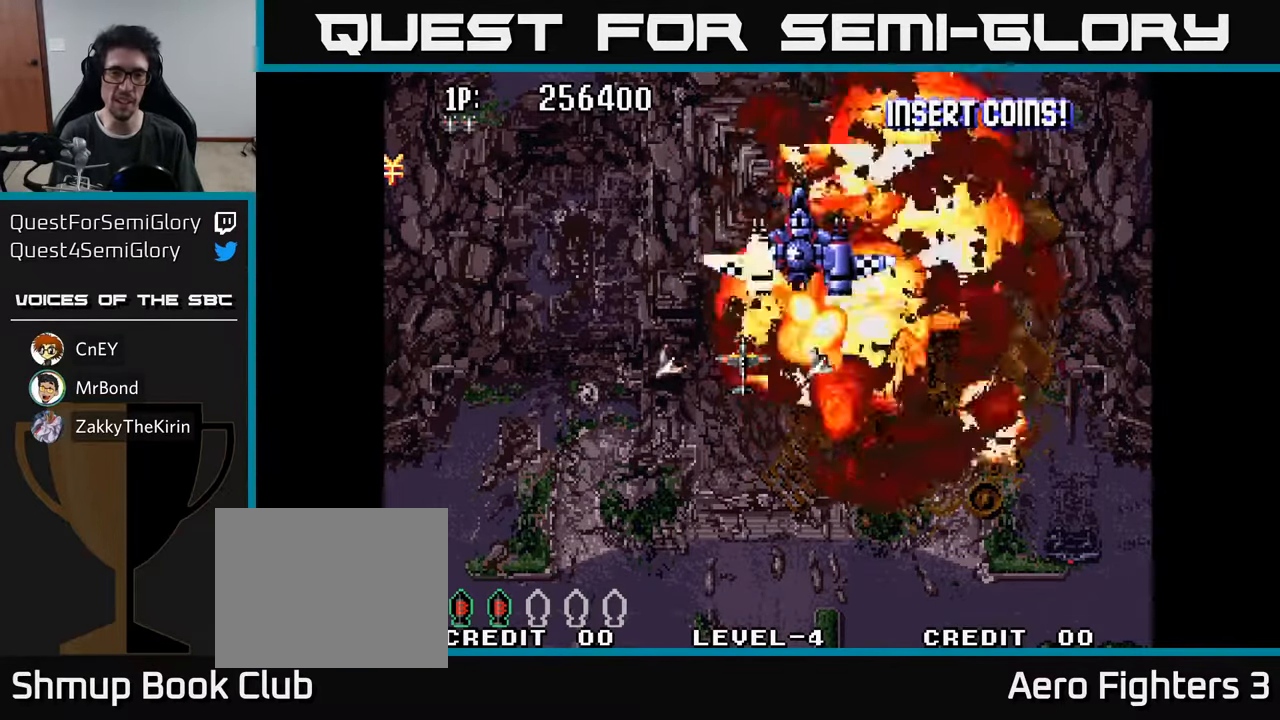
{"buttons": [], "left_stick": "center", "right_stick": "center", "events": [[67, "A", "up"], [100, "DPAD_LEFT", "up"], [133, "A", "down"], [150, "DPAD_UP", "up"], [200, "A", "up"], [267, "A", "down"], [283, "DPAD_LEFT", "down"], [350, "A", "up"], [367, "DPAD_UP", "down"], [400, "A", "down"], [417, "DPAD_LEFT", "up"], [417, "DPAD_UP", "up"], [483, "A", "up"]]}
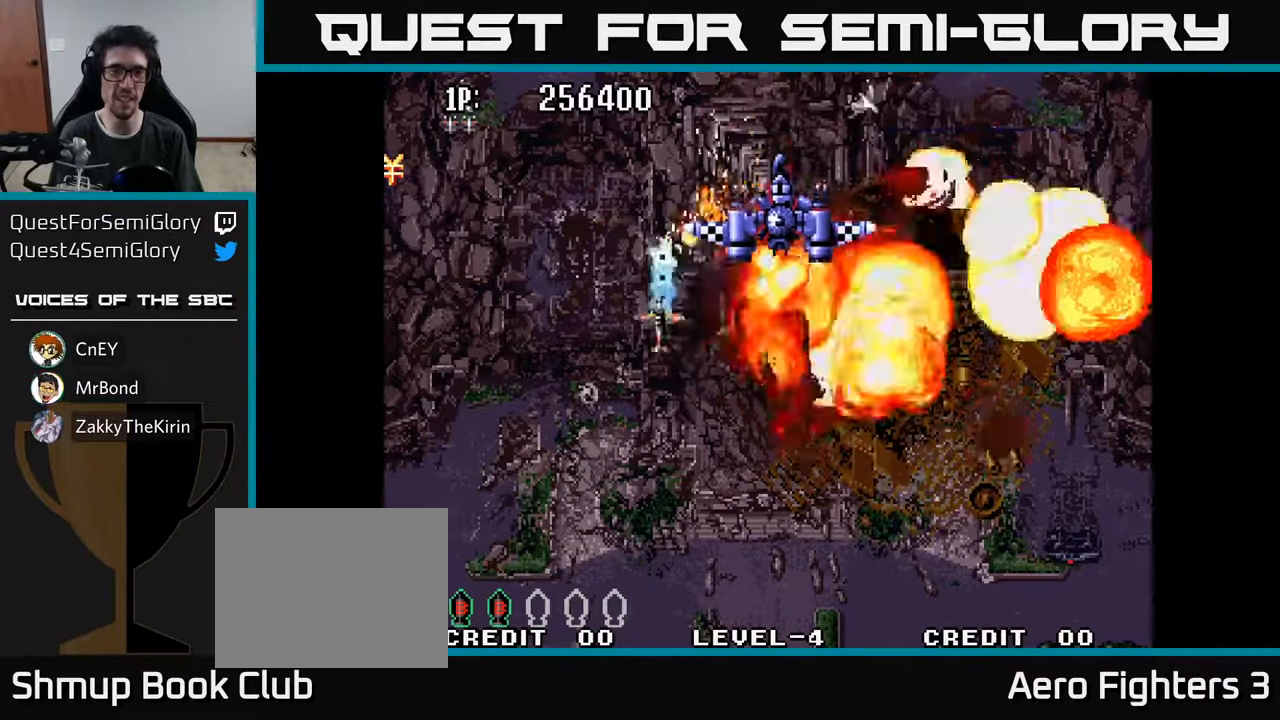
{"buttons": [], "left_stick": "center", "right_stick": "center", "events": [[67, "A", "down"], [117, "DPAD_RIGHT", "down"], [133, "A", "up"], [183, "DPAD_UP", "down"], [217, "A", "down"], [217, "DPAD_RIGHT", "up"], [300, "A", "up"], [333, "DPAD_UP", "up"], [383, "A", "down"], [467, "A", "up"]]}
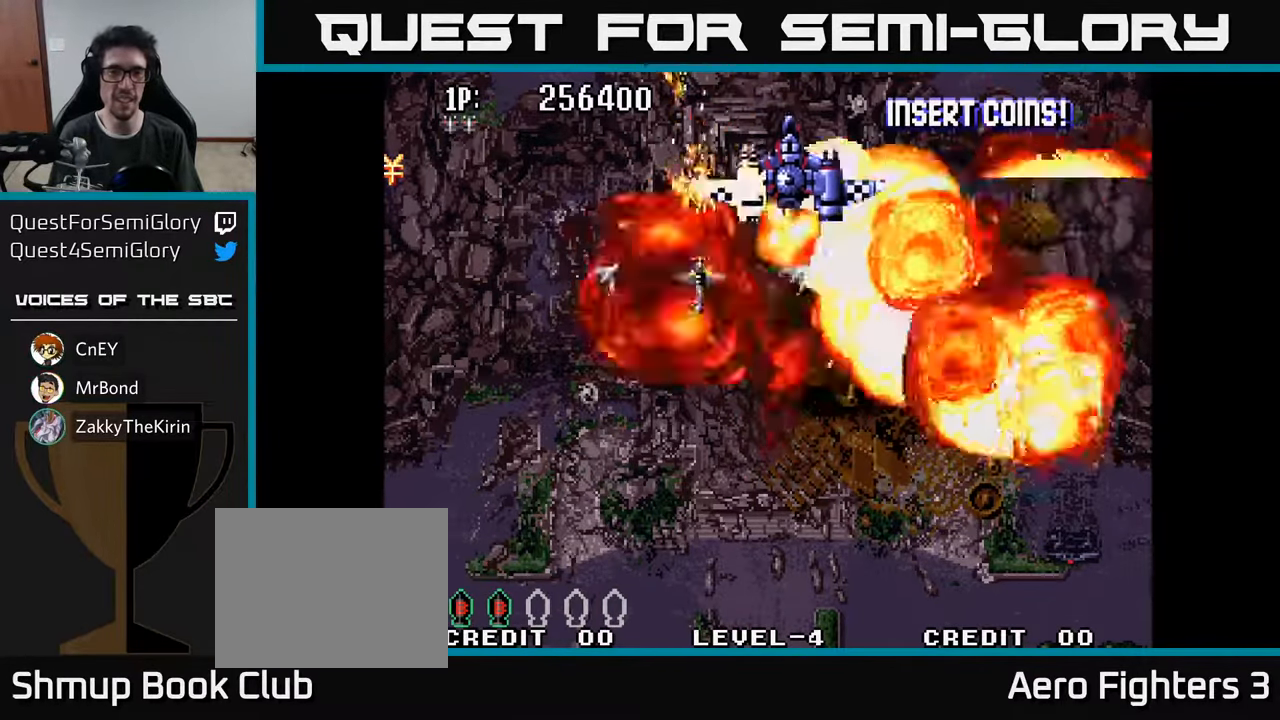
{"buttons": [], "left_stick": "center", "right_stick": "center", "events": [[33, "A", "down"], [83, "DPAD_UP", "down"], [117, "A", "up"], [183, "A", "down"], [183, "DPAD_UP", "up"], [267, "A", "up"], [300, "DPAD_RIGHT", "down"], [350, "A", "down"], [383, "DPAD_RIGHT", "up"], [450, "A", "up"]]}
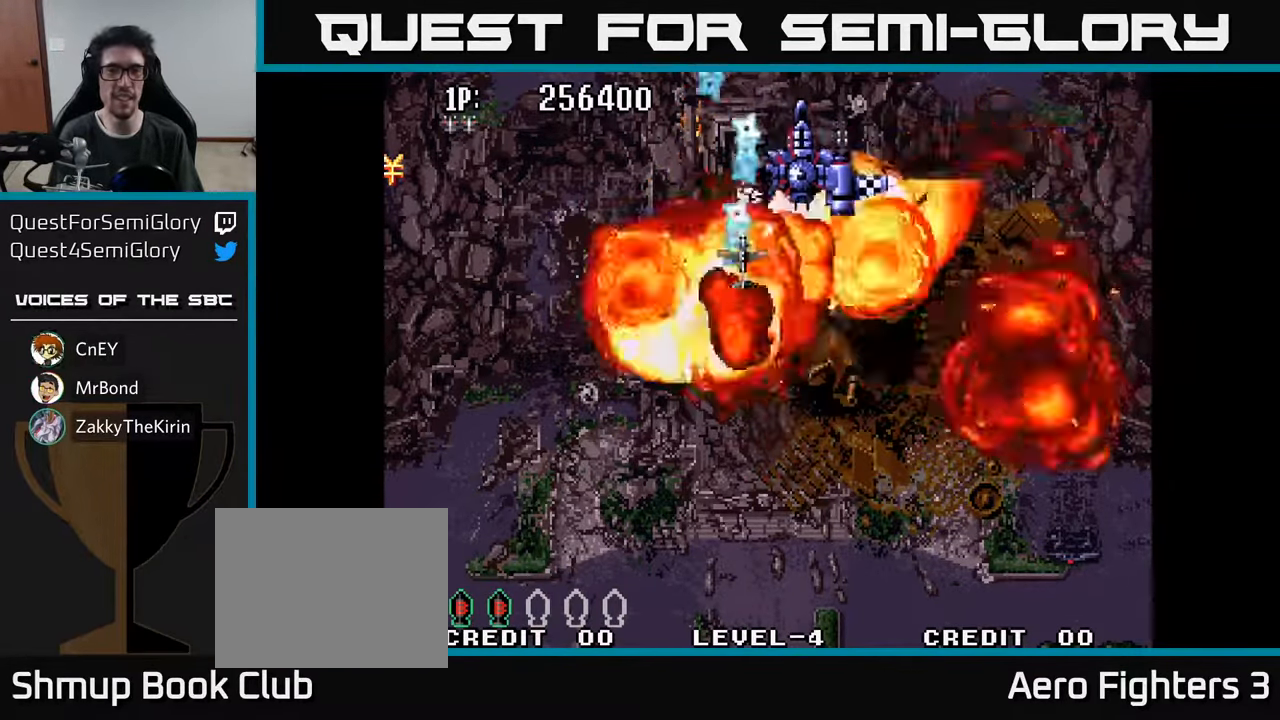
{"buttons": ["DPAD_UP", "DPAD_RIGHT"], "left_stick": "center", "right_stick": "center", "events": [[17, "A", "down"], [117, "A", "up"], [183, "A", "down"], [200, "DPAD_DOWN", "down"], [267, "A", "up"], [333, "A", "down"], [333, "DPAD_RIGHT", "down"], [367, "DPAD_DOWN", "up"], [433, "A", "up"], [500, "DPAD_UP", "down"]]}
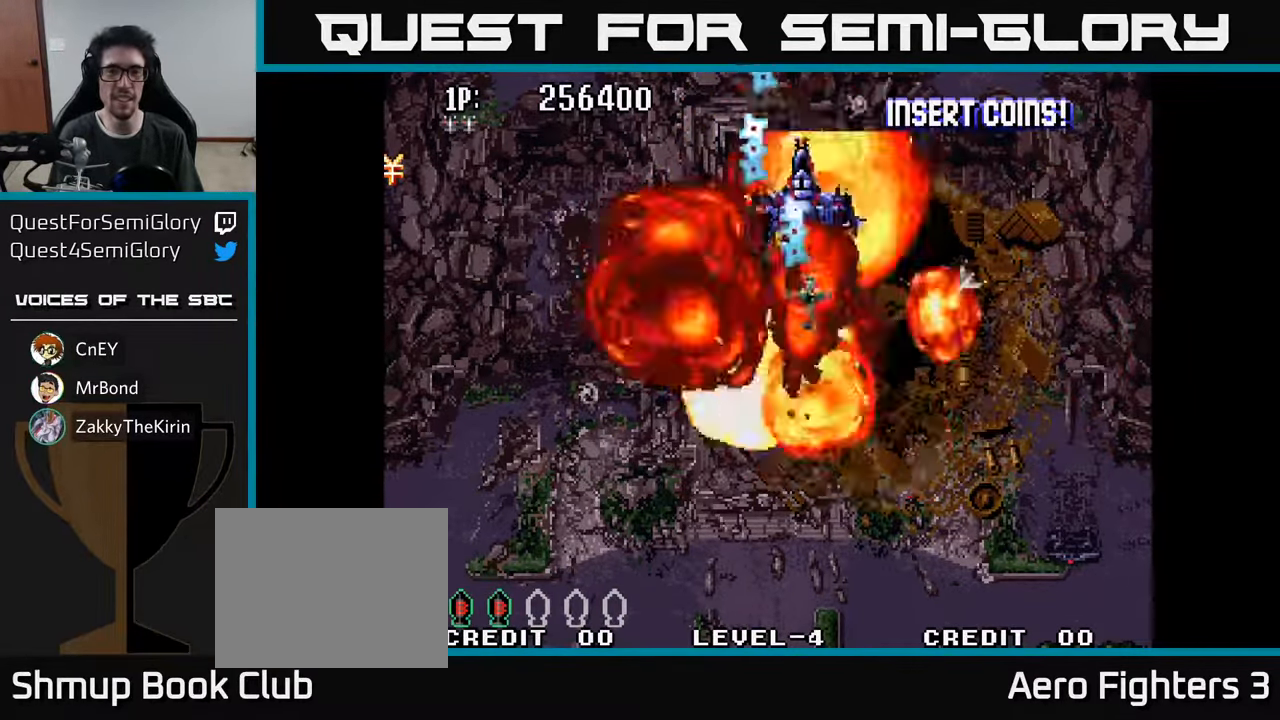
{"buttons": ["A", "DPAD_LEFT"], "left_stick": "center", "right_stick": "center", "events": [[17, "A", "down"], [50, "DPAD_RIGHT", "up"], [117, "A", "up"], [167, "DPAD_LEFT", "down"], [183, "A", "down"], [333, "A", "up"], [367, "A", "down"], [383, "DPAD_UP", "up"]]}
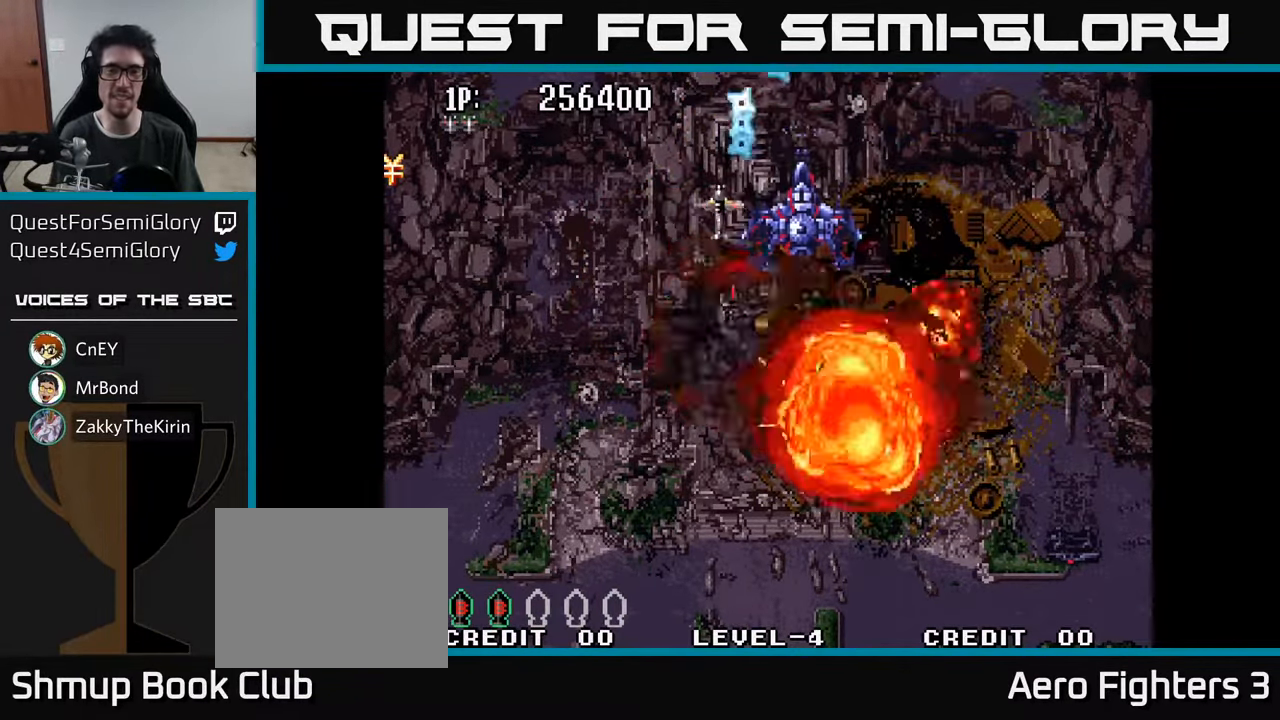
{"buttons": ["DPAD_RIGHT"], "left_stick": "center", "right_stick": "center", "events": [[67, "A", "up"], [67, "DPAD_DOWN", "down"], [183, "DPAD_LEFT", "up"], [350, "DPAD_DOWN", "up"], [417, "DPAD_RIGHT", "down"]]}
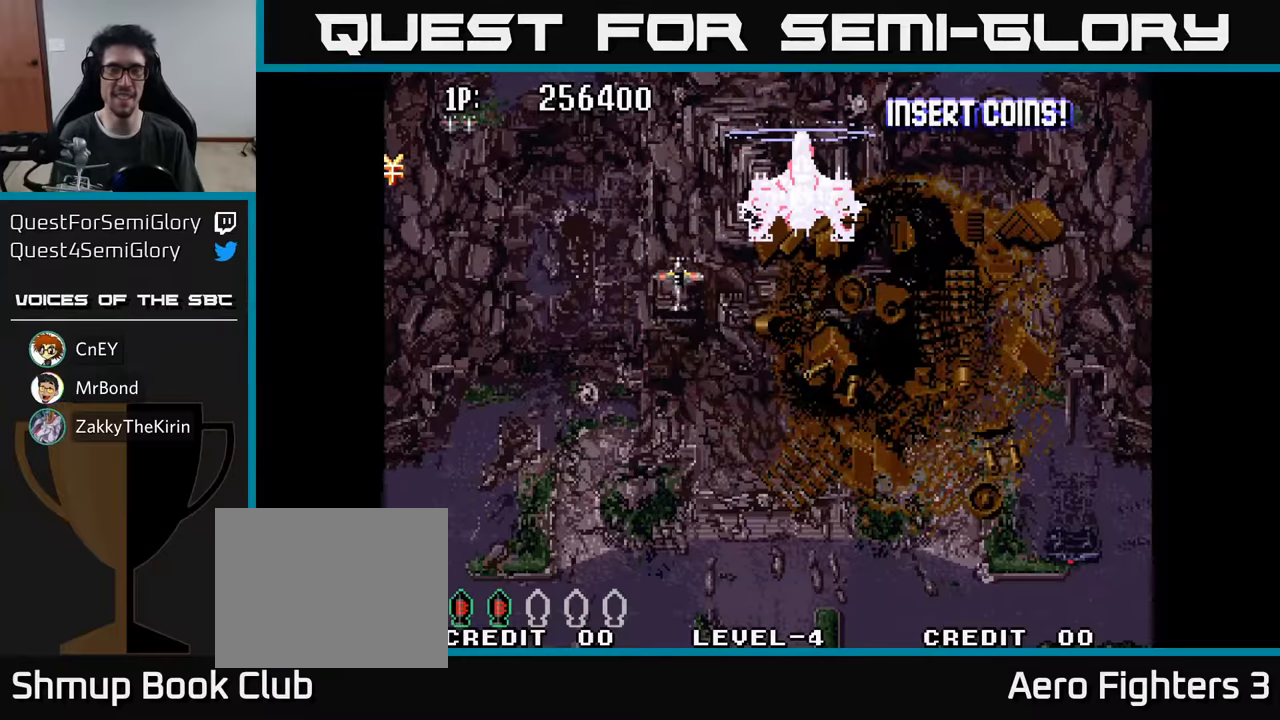
{"buttons": ["DPAD_UP"], "left_stick": "center", "right_stick": "center", "events": [[167, "DPAD_UP", "down"], [300, "DPAD_RIGHT", "up"]]}
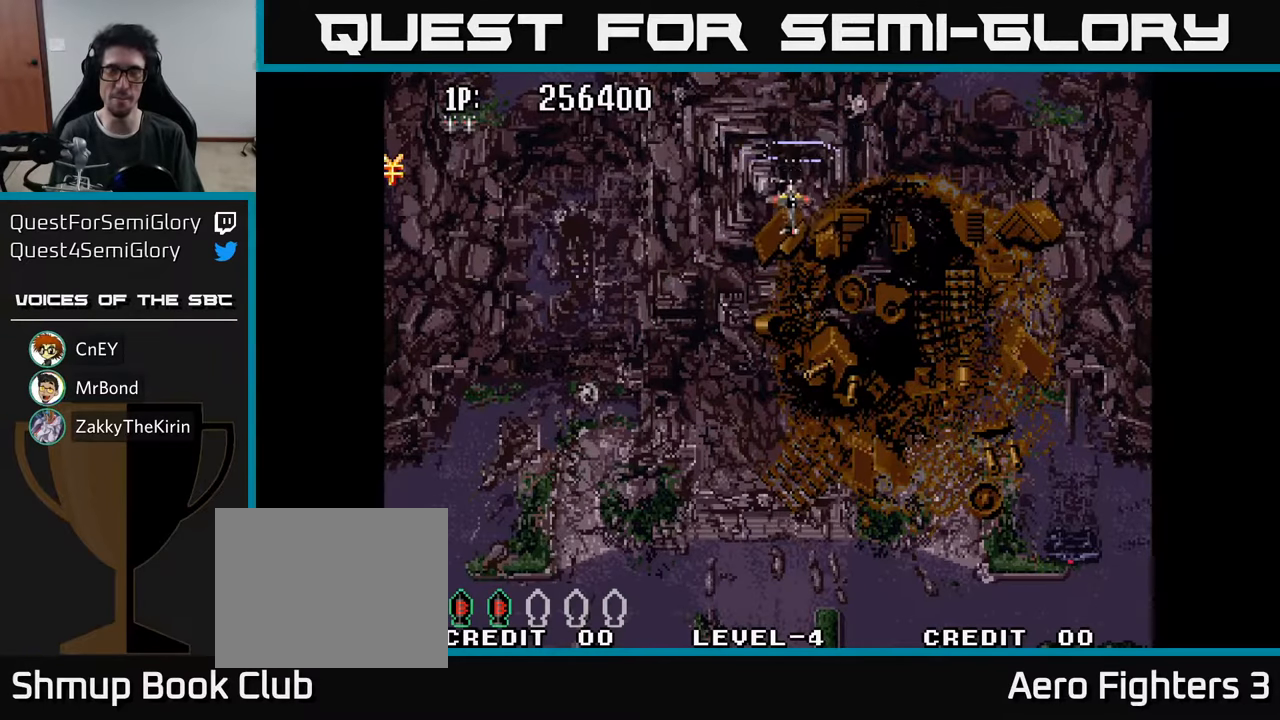
{"buttons": [], "left_stick": "center", "right_stick": "center", "events": [[100, "DPAD_LEFT", "down"], [234, "DPAD_LEFT", "up"], [417, "DPAD_UP", "up"], [467, "DPAD_RIGHT", "down"], [484, "DPAD_RIGHT", "up"]]}
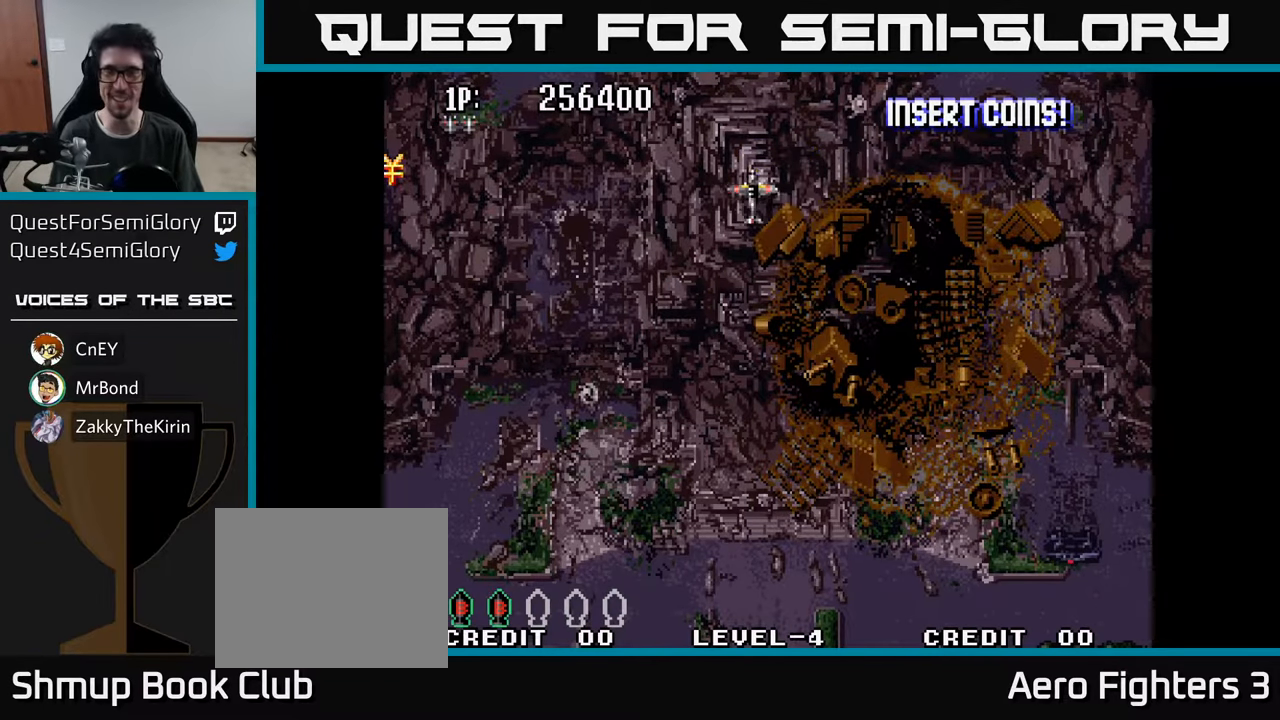
{"buttons": [], "left_stick": "center", "right_stick": "center", "events": []}
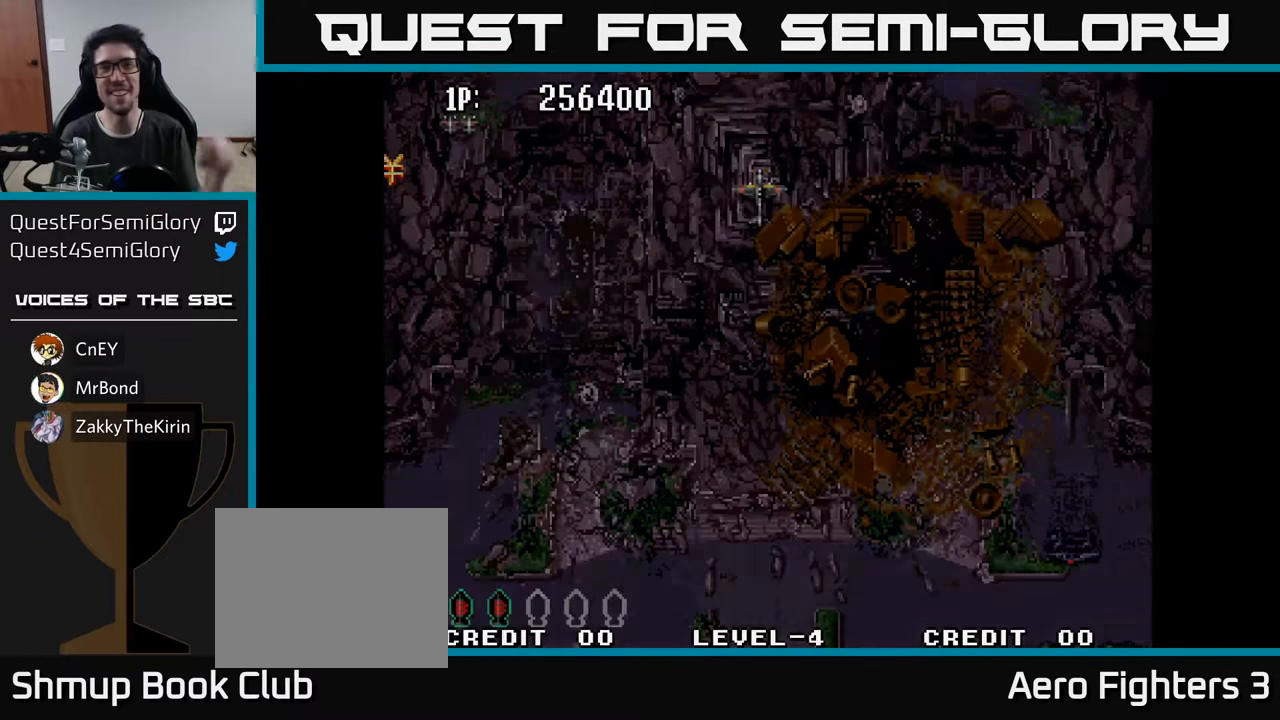
{"buttons": [], "left_stick": "center", "right_stick": "center", "events": []}
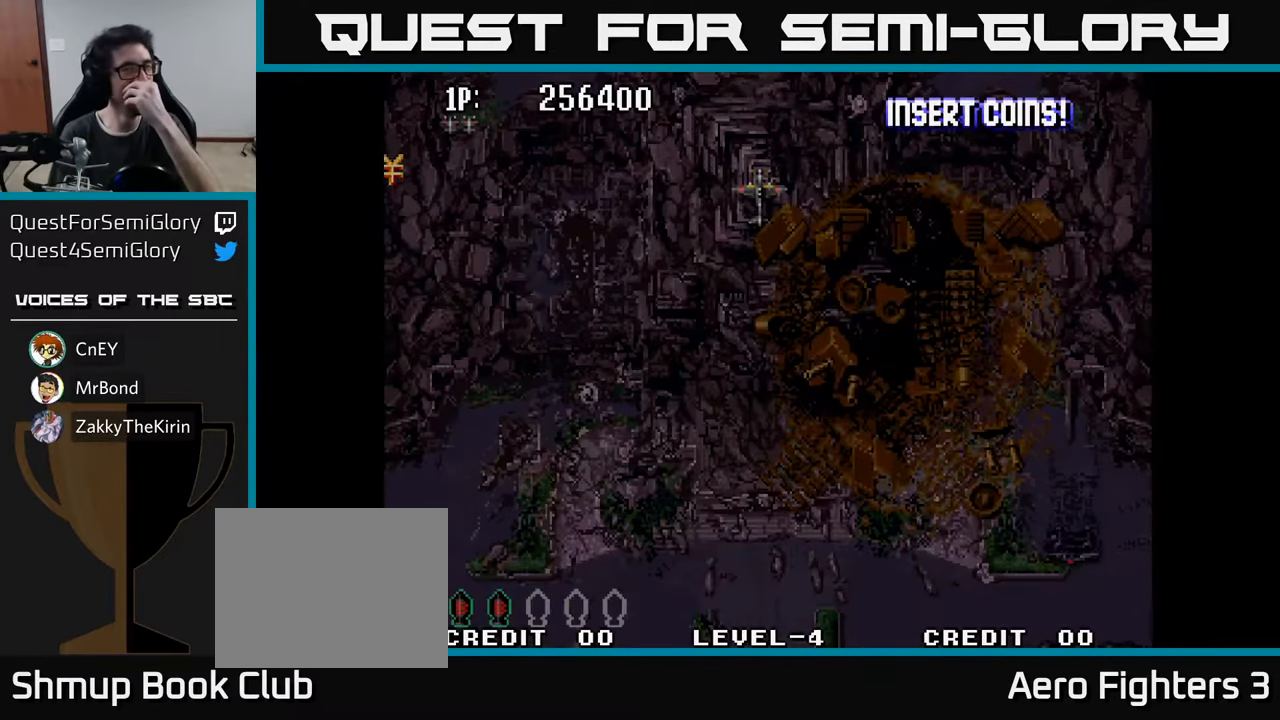
{"buttons": [], "left_stick": "center", "right_stick": "center", "events": []}
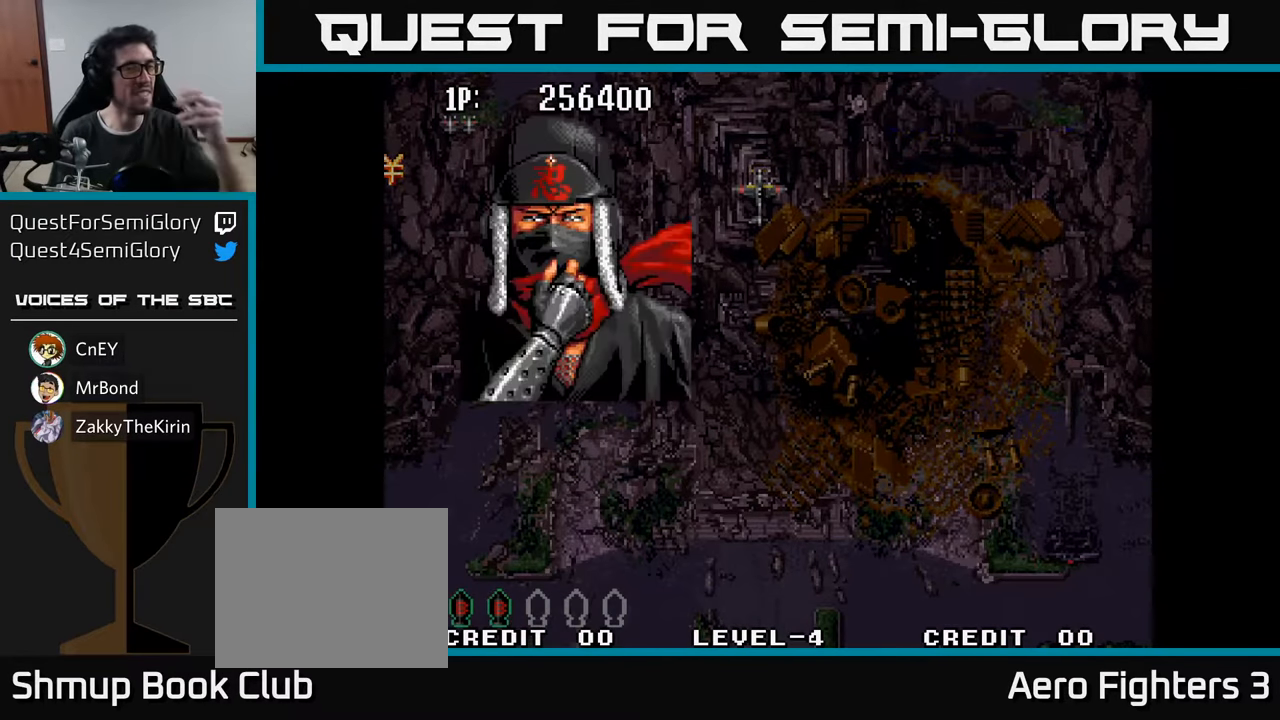
{"buttons": [], "left_stick": "center", "right_stick": "center", "events": []}
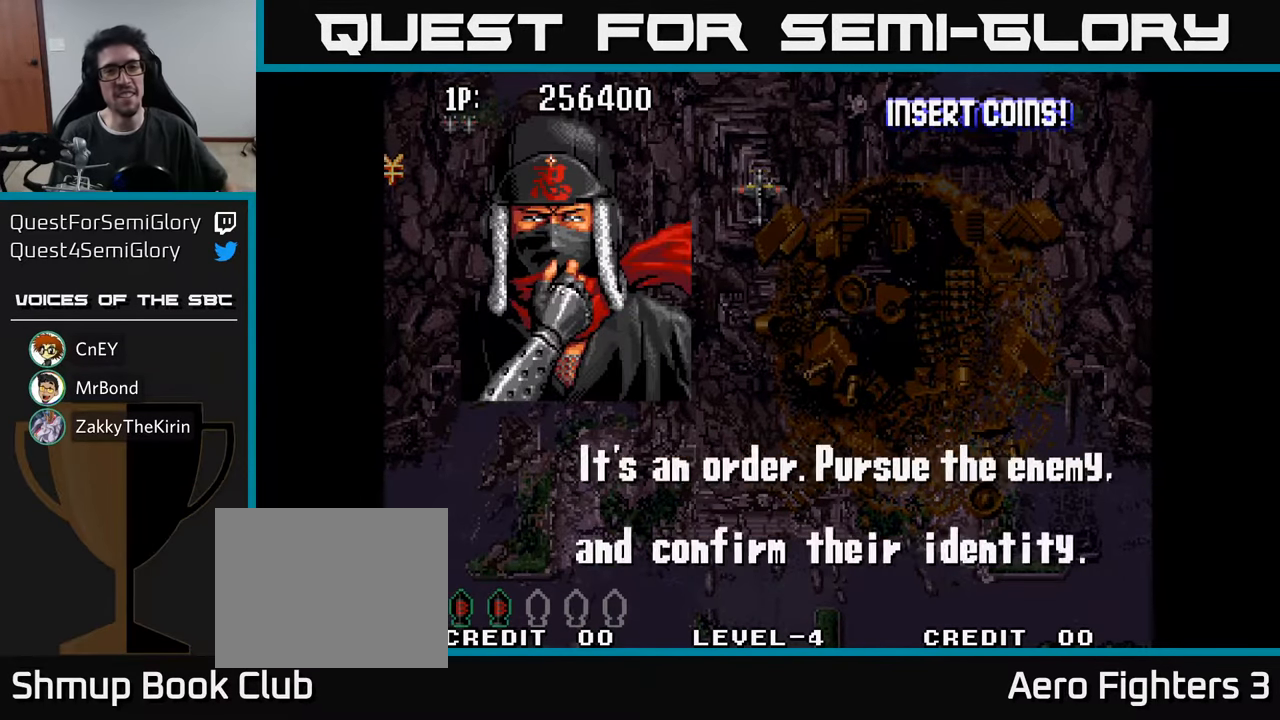
{"buttons": [], "left_stick": "center", "right_stick": "center", "events": []}
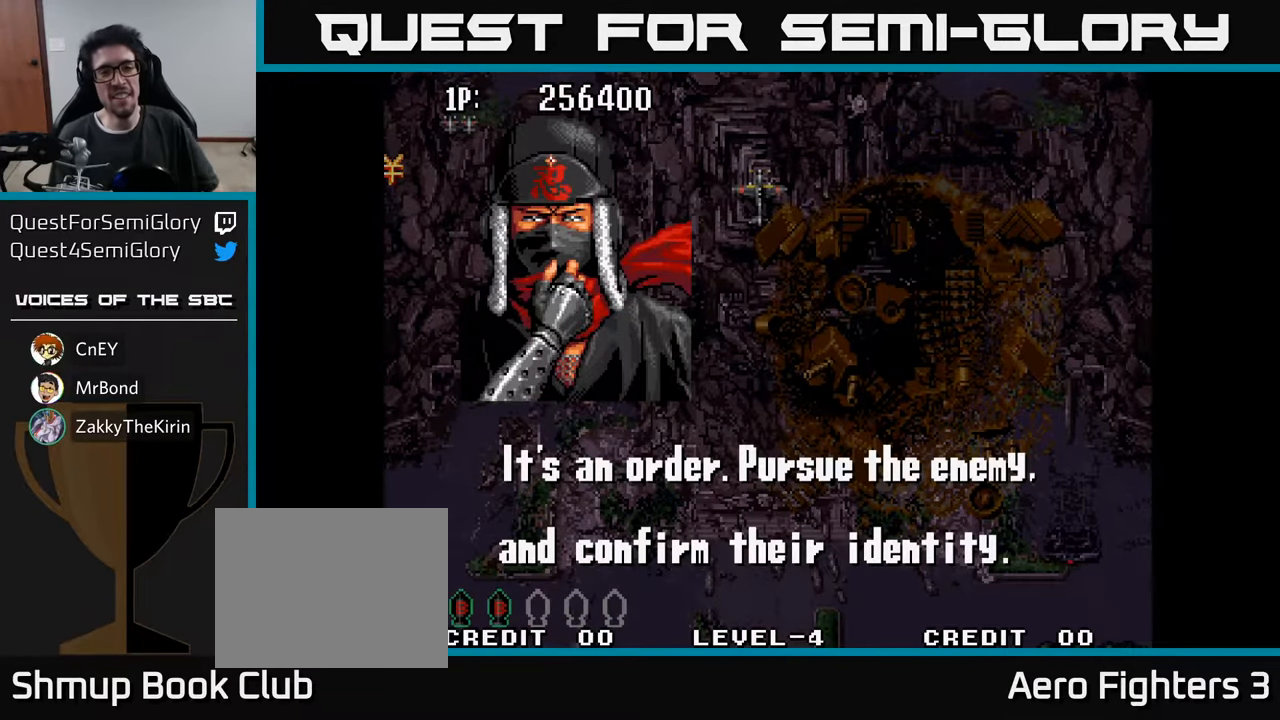
{"buttons": [], "left_stick": "center", "right_stick": "center", "events": []}
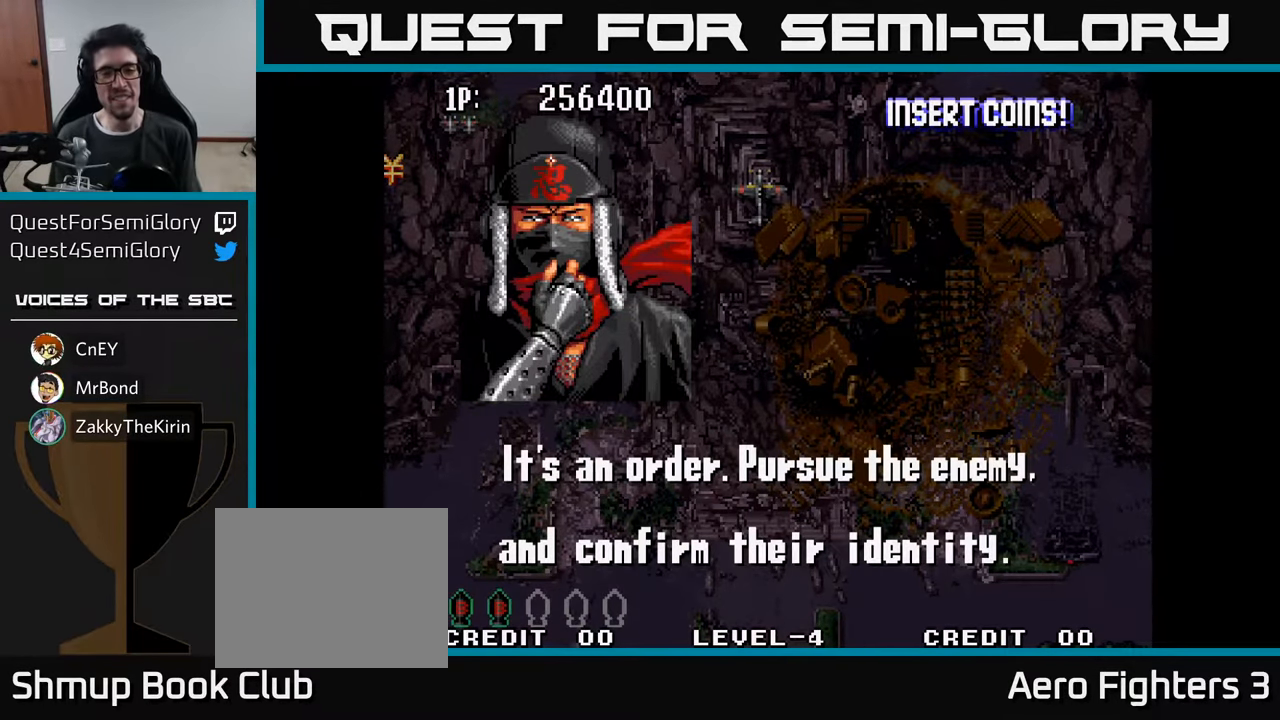
{"buttons": [], "left_stick": "center", "right_stick": "center", "events": []}
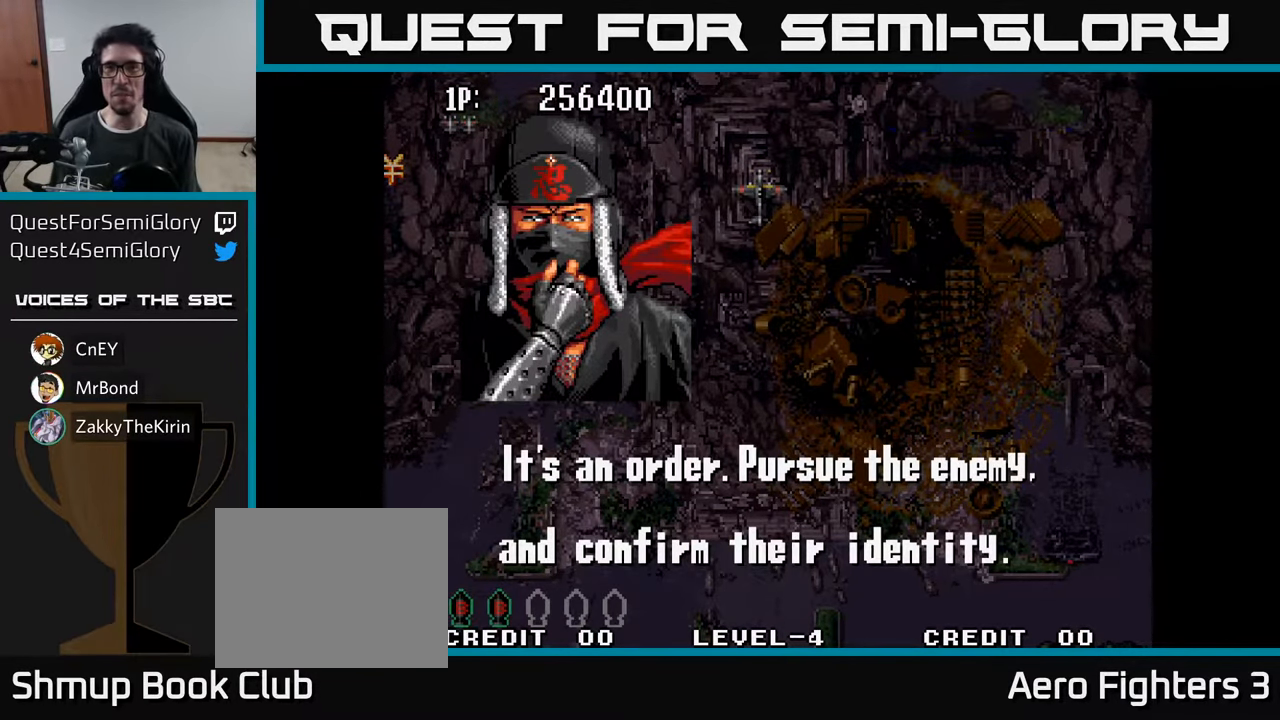
{"buttons": [], "left_stick": "center", "right_stick": "center", "events": []}
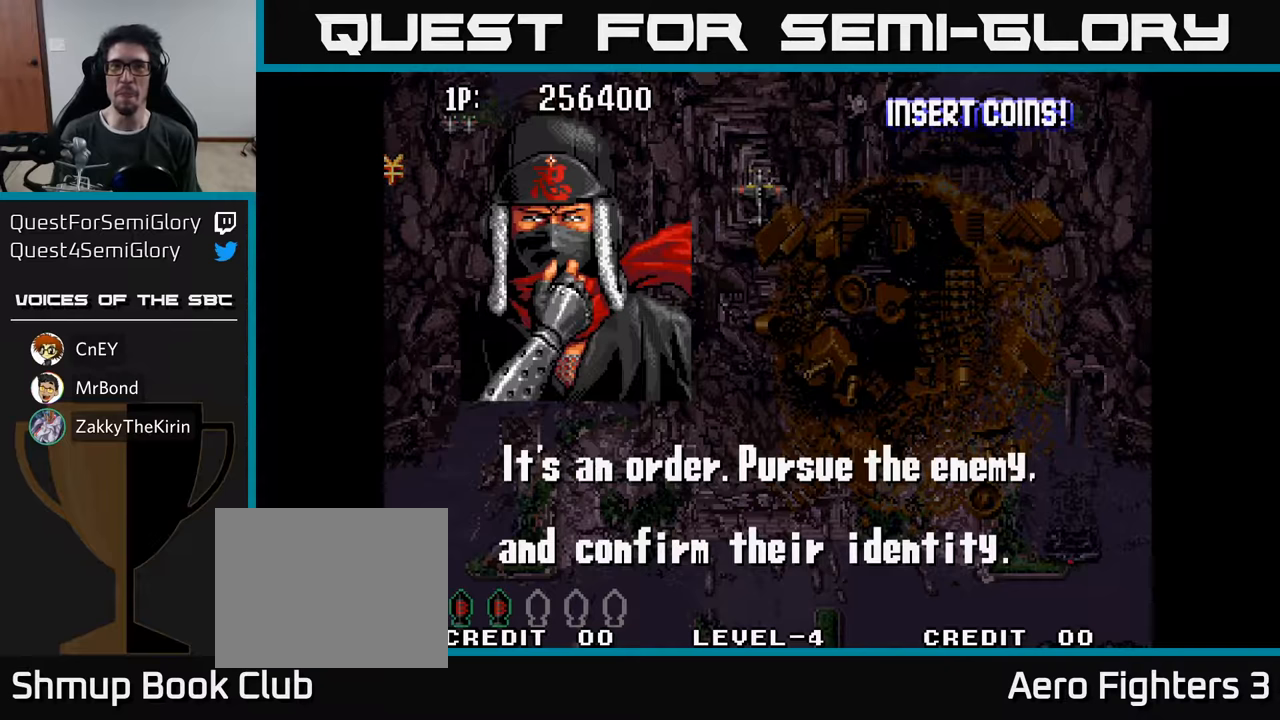
{"buttons": [], "left_stick": "center", "right_stick": "center", "events": []}
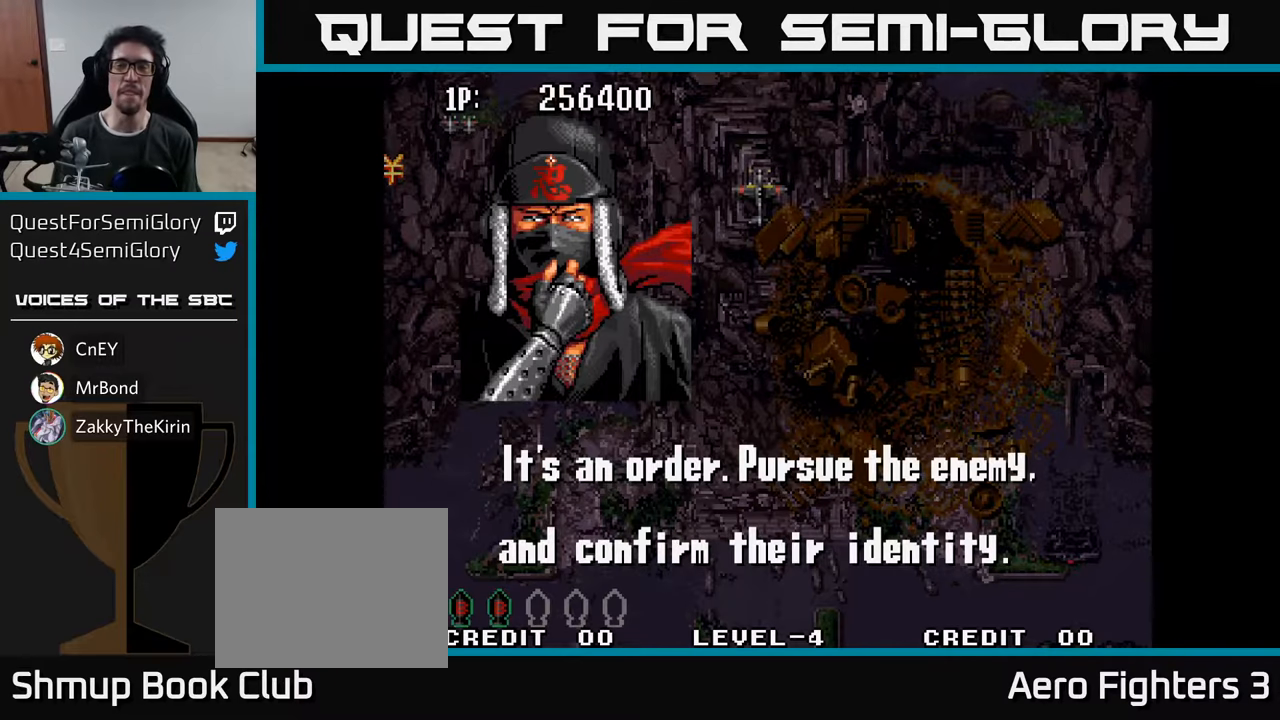
{"buttons": ["A"], "left_stick": "center", "right_stick": "center", "events": [[333, "A", "down"], [483, "A", "up"], [500, "A", "down"]]}
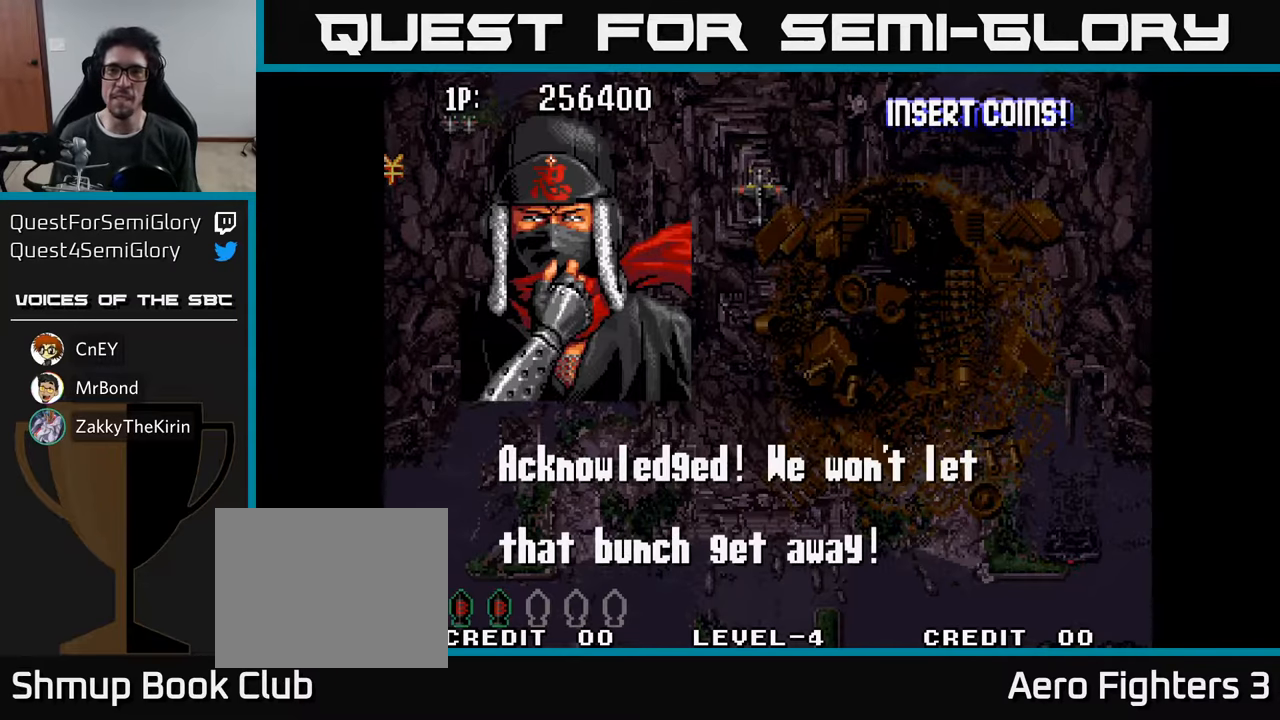
{"buttons": [], "left_stick": "center", "right_stick": "center", "events": [[16, "A", "up"]]}